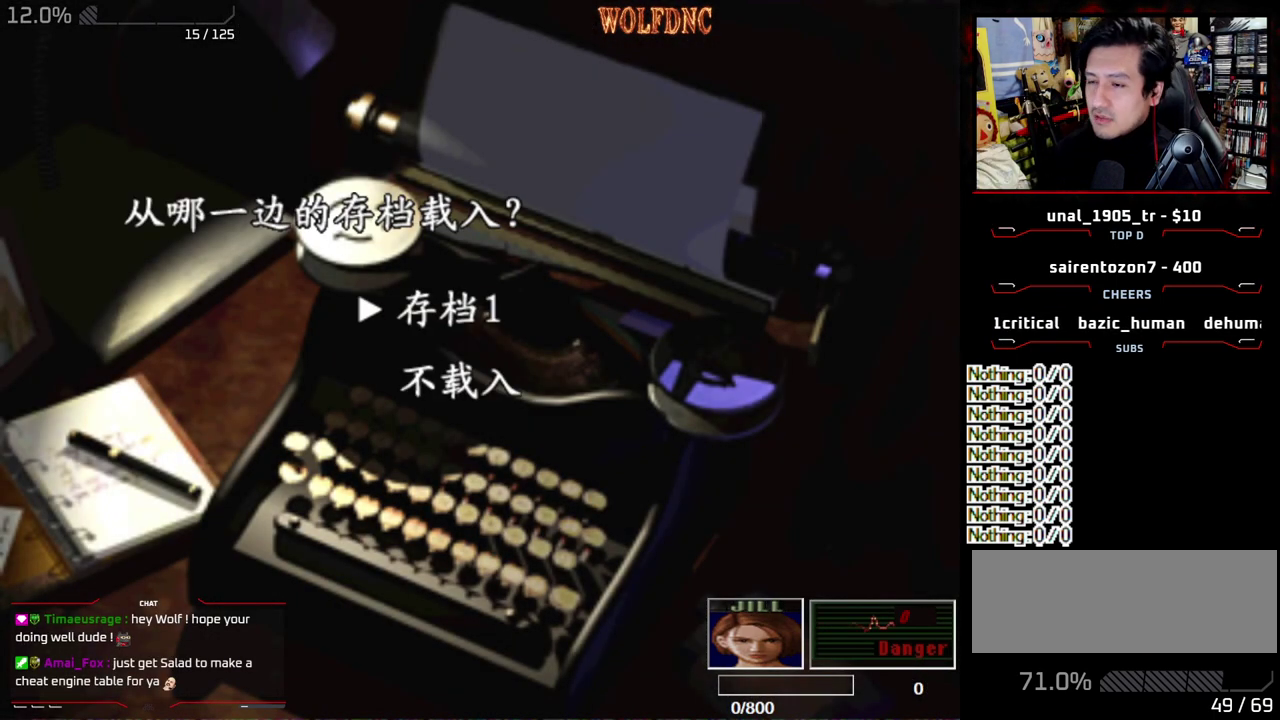
Gameplay with a controller (PlayStation layout); each line is a JSON object with the inputs held at the frame after it. "events" lists button and stick changes between this image and that frame as [ms after this image, input, new state], when the widget could be followed in between. Not read: L3 R3.
{"buttons": ["DPAD_DOWN"], "events": [[133, "CROSS", "down"], [233, "CROSS", "up"], [267, "DPAD_DOWN", "down"]]}
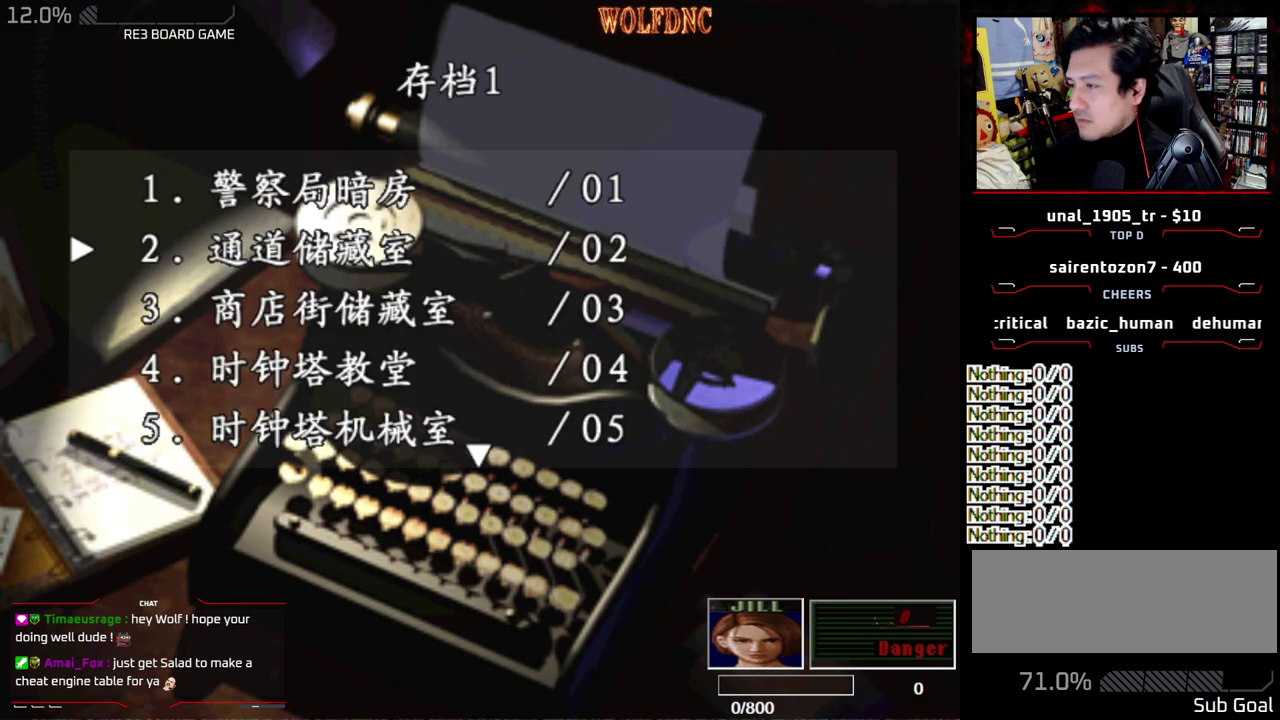
{"buttons": ["DPAD_DOWN"], "events": []}
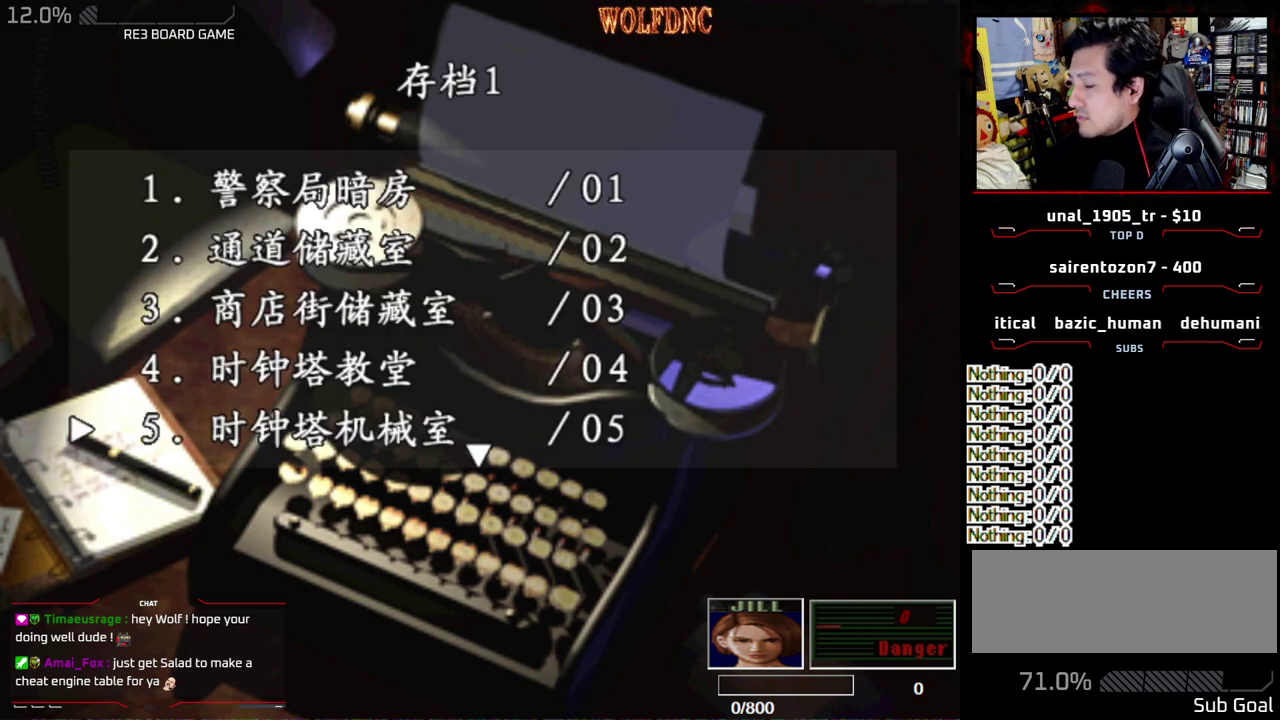
{"buttons": [], "events": [[450, "DPAD_DOWN", "up"]]}
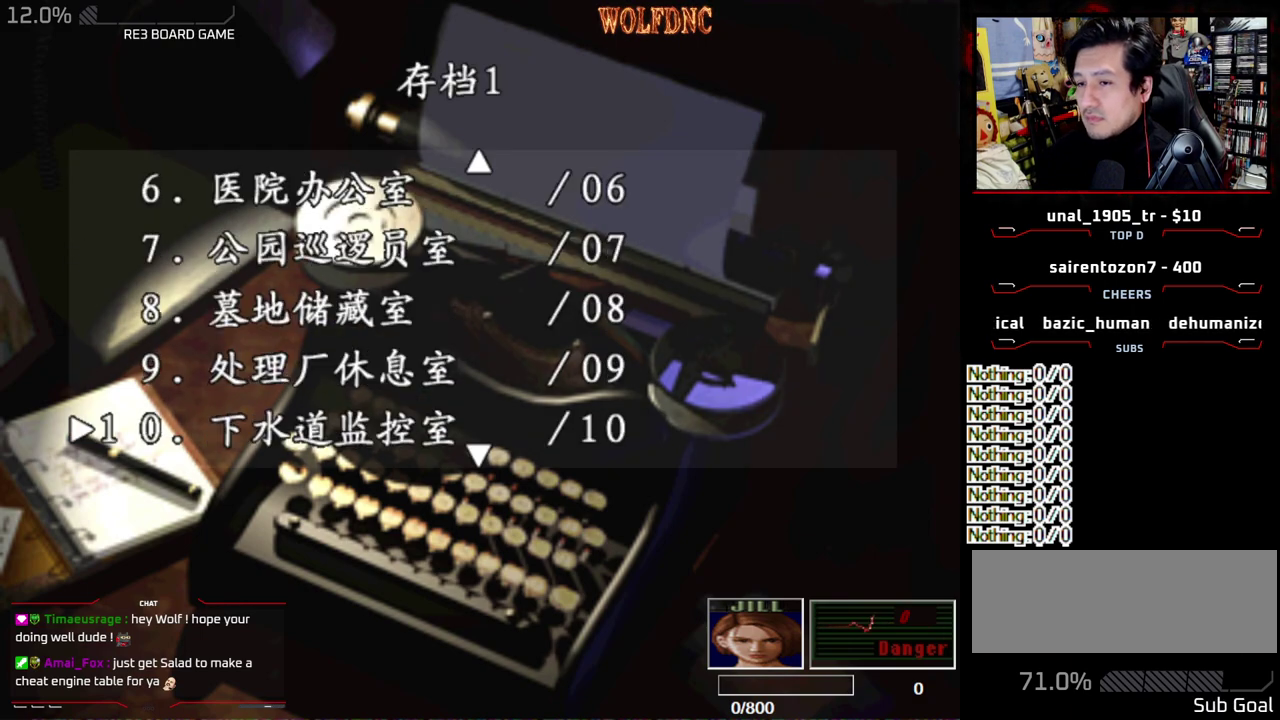
{"buttons": ["CROSS"], "events": [[217, "DPAD_UP", "down"], [317, "DPAD_UP", "up"], [500, "CROSS", "down"]]}
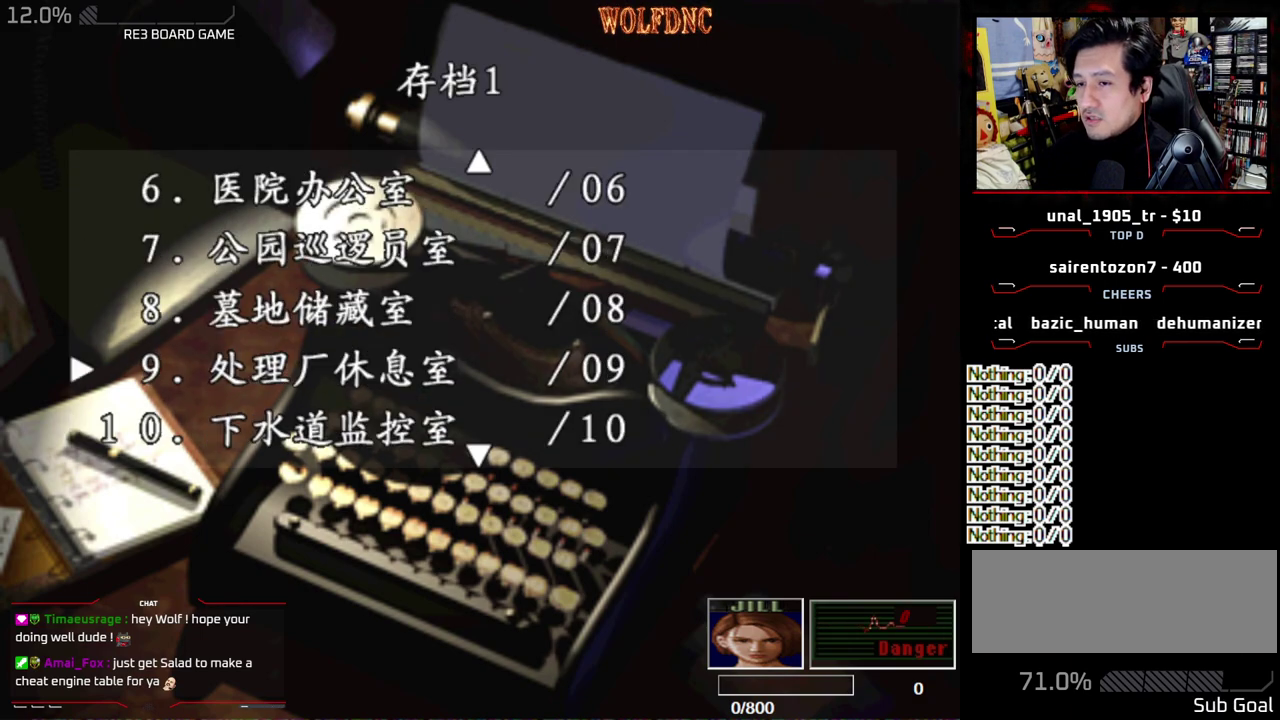
{"buttons": [], "events": [[100, "CROSS", "up"]]}
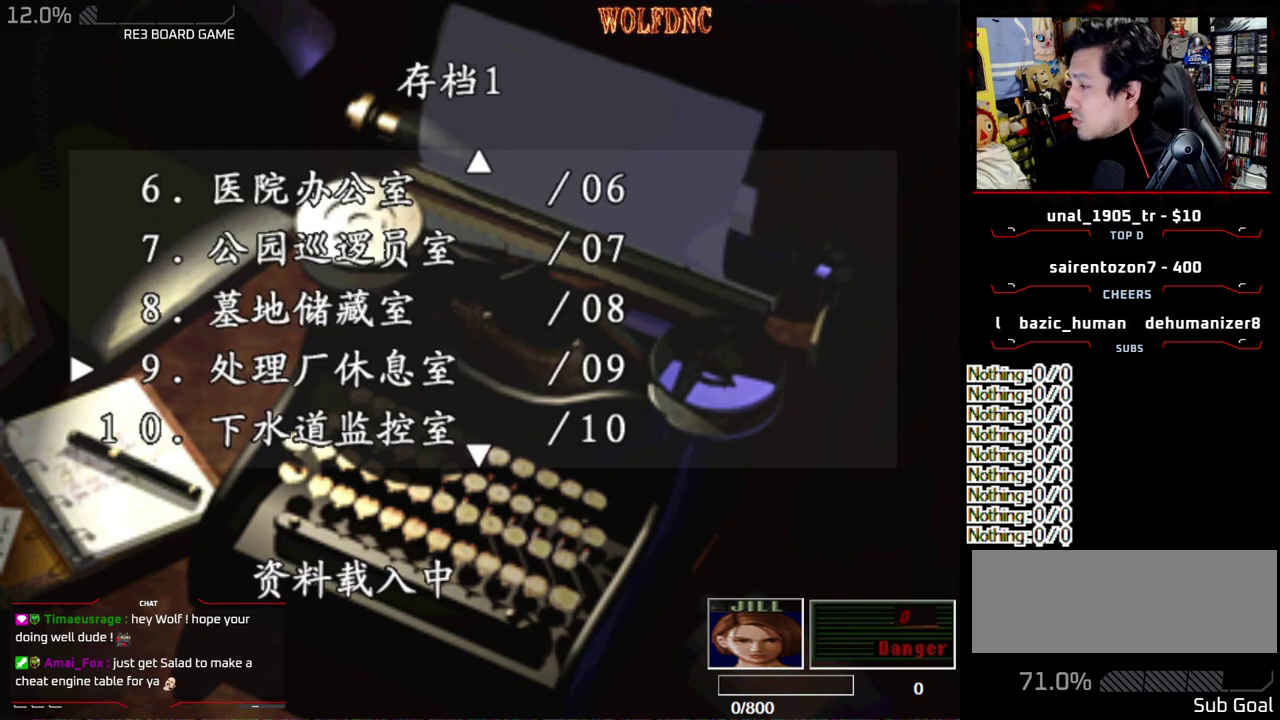
{"buttons": [], "events": []}
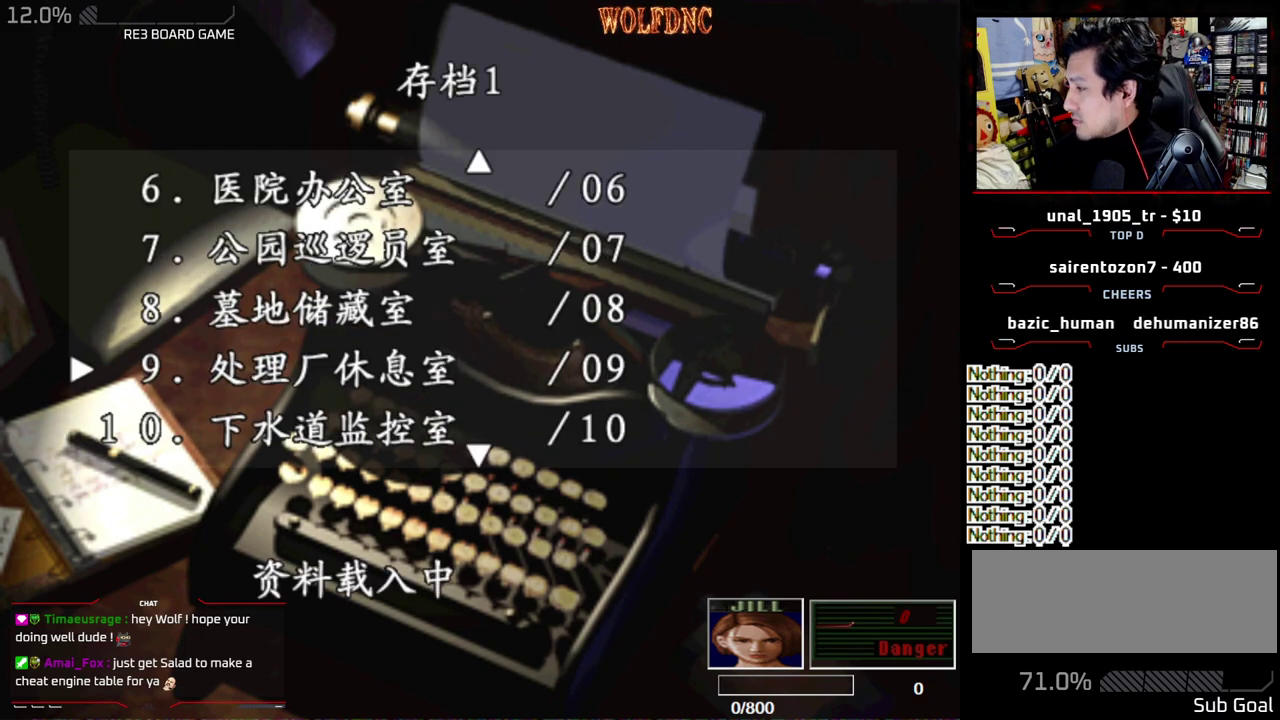
{"buttons": [], "events": []}
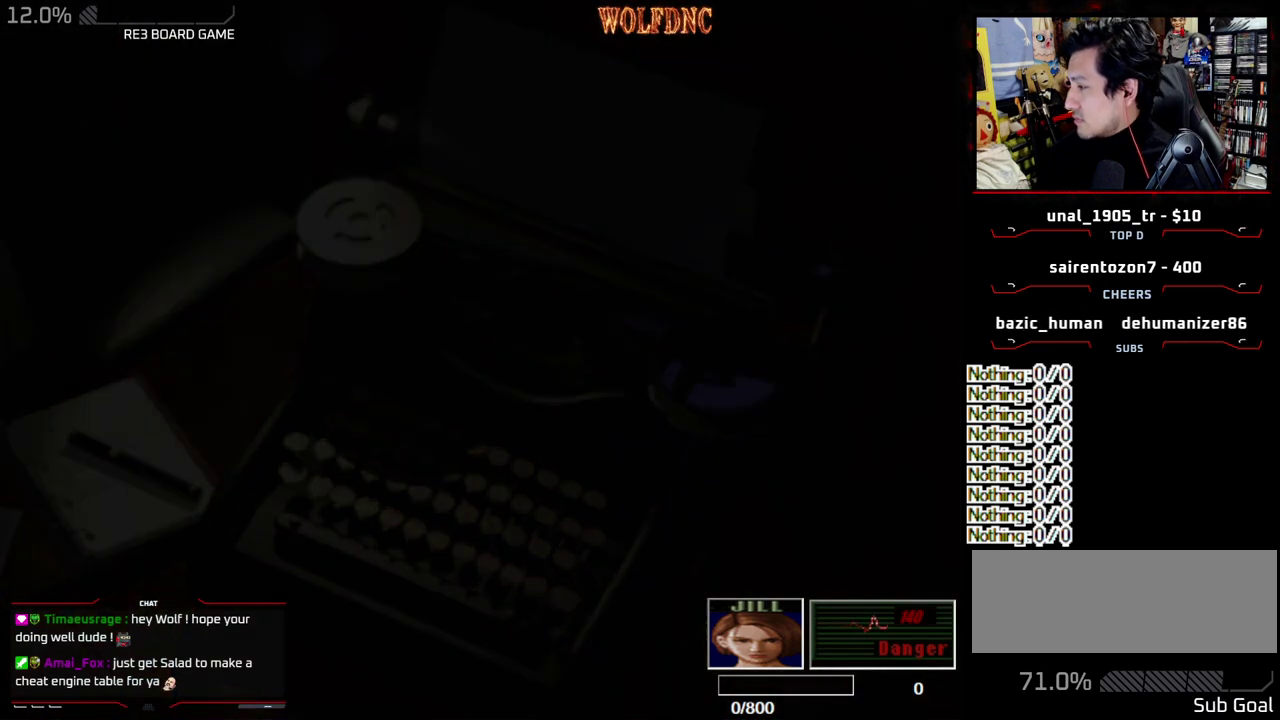
{"buttons": [], "events": []}
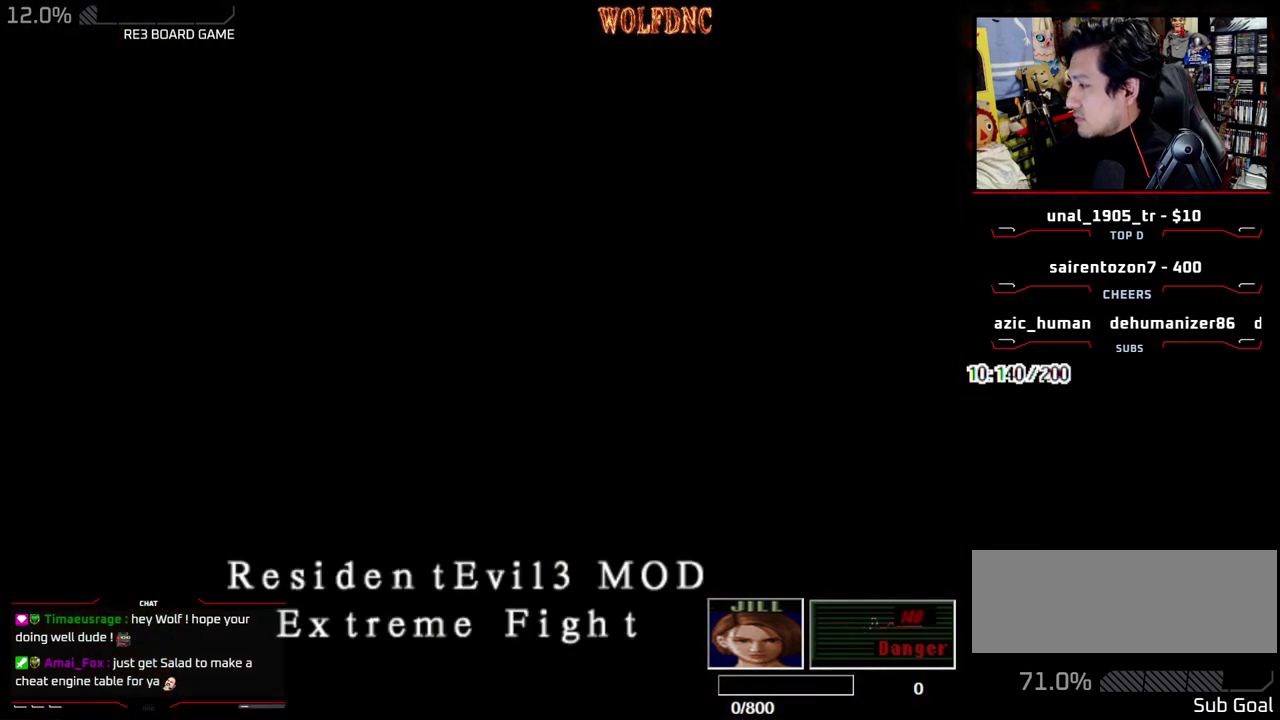
{"buttons": [], "events": []}
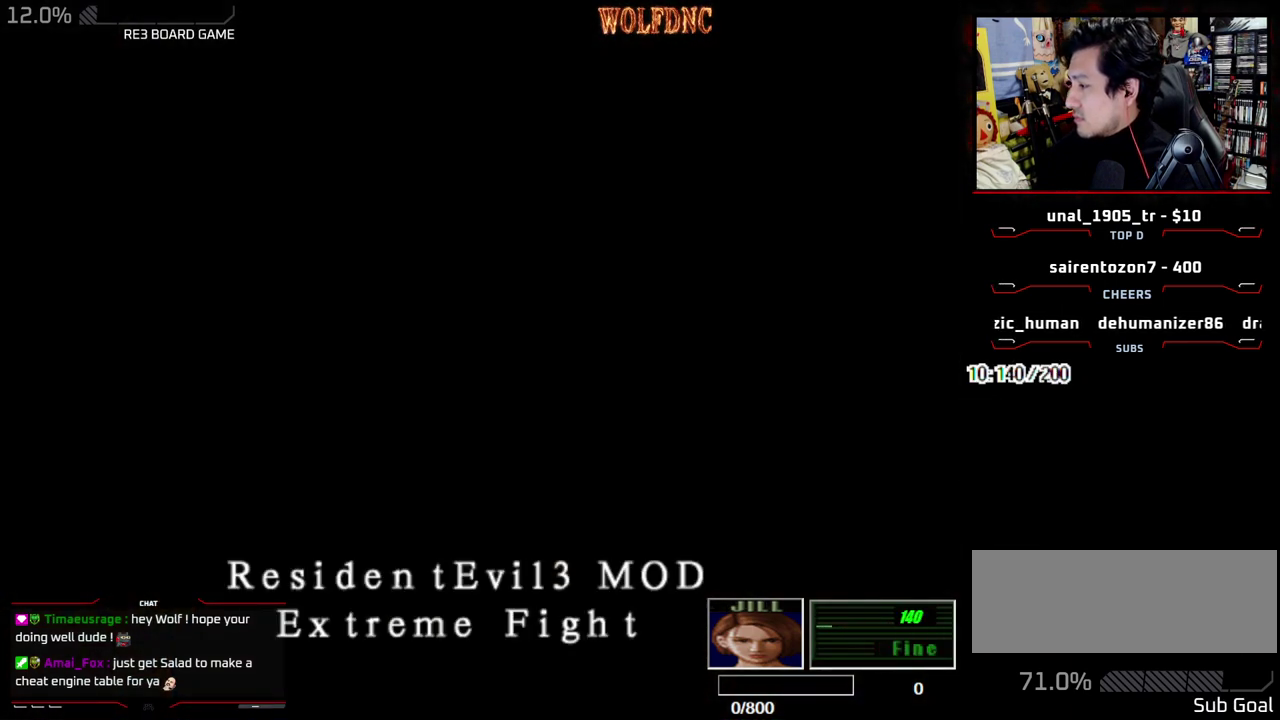
{"buttons": [], "events": []}
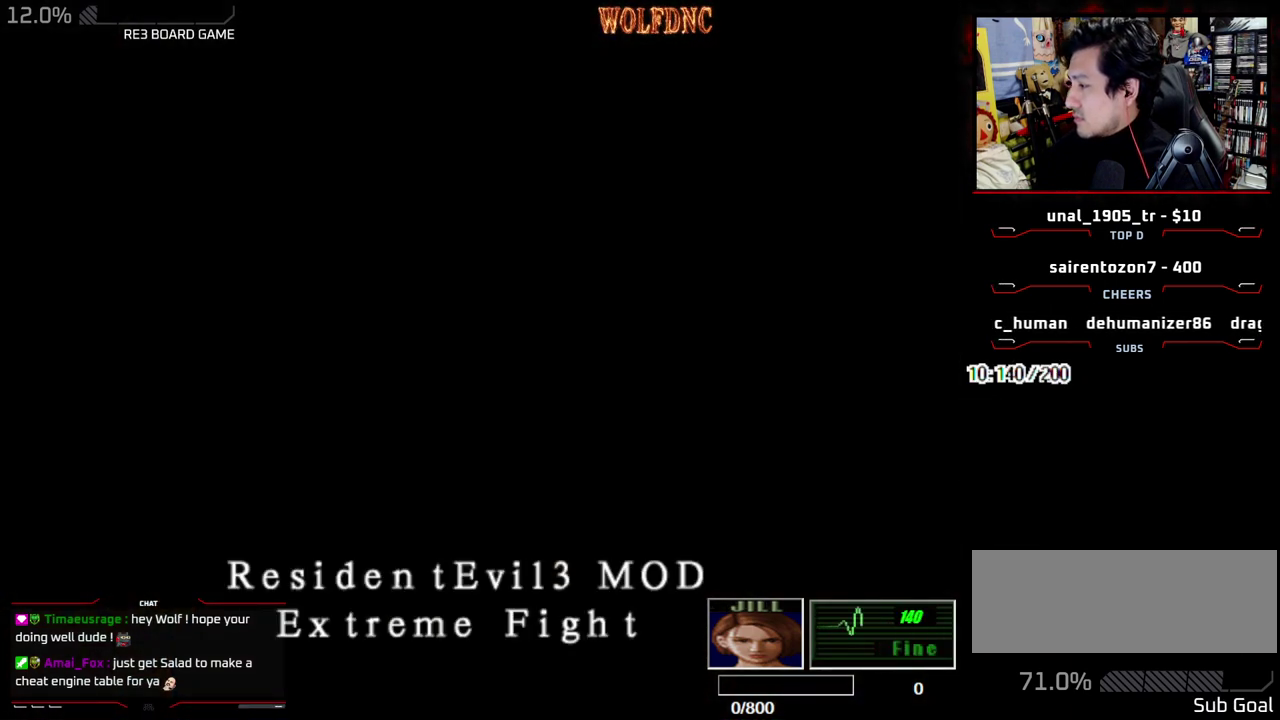
{"buttons": [], "events": []}
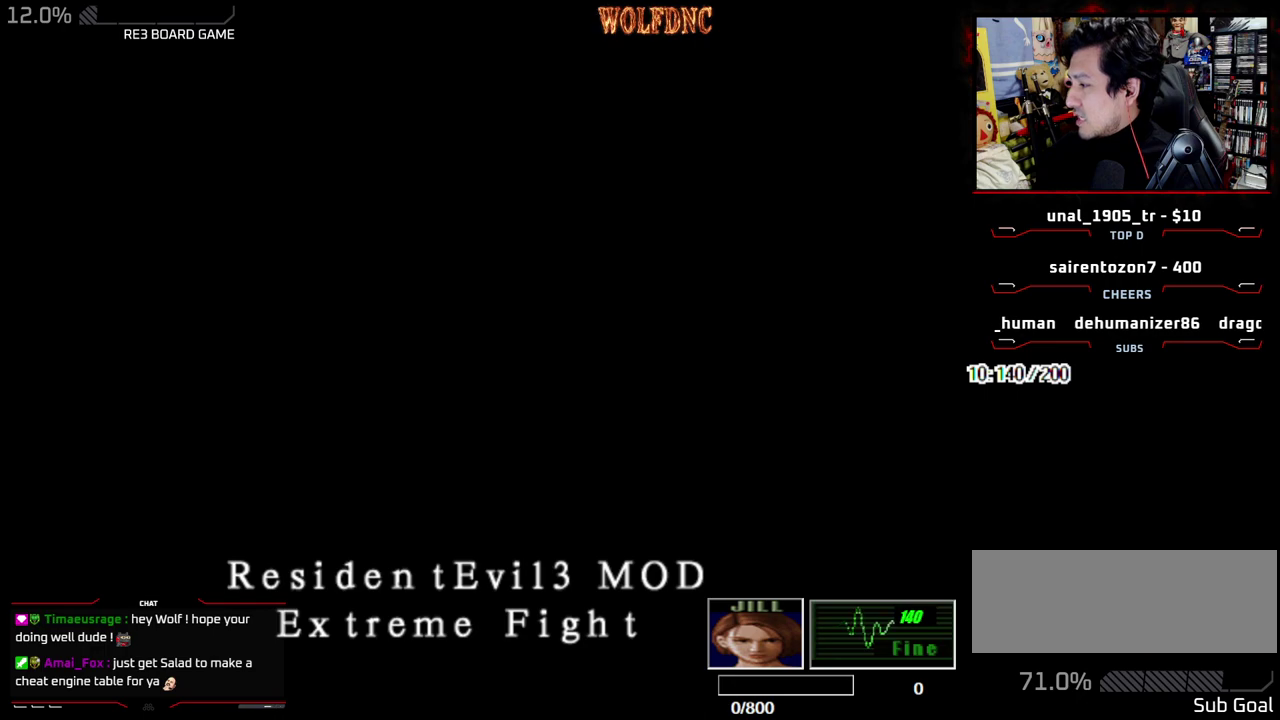
{"buttons": [], "events": []}
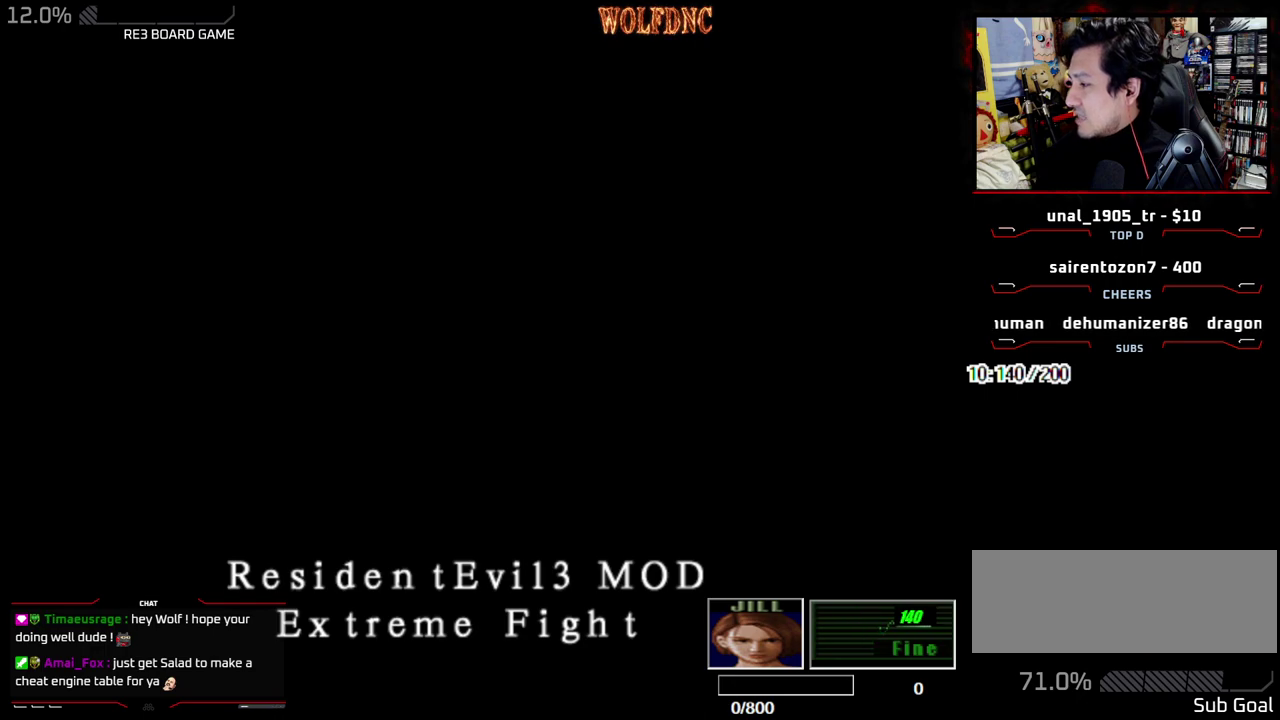
{"buttons": [], "events": [[267, "SELECT", "down"], [317, "SELECT", "up"]]}
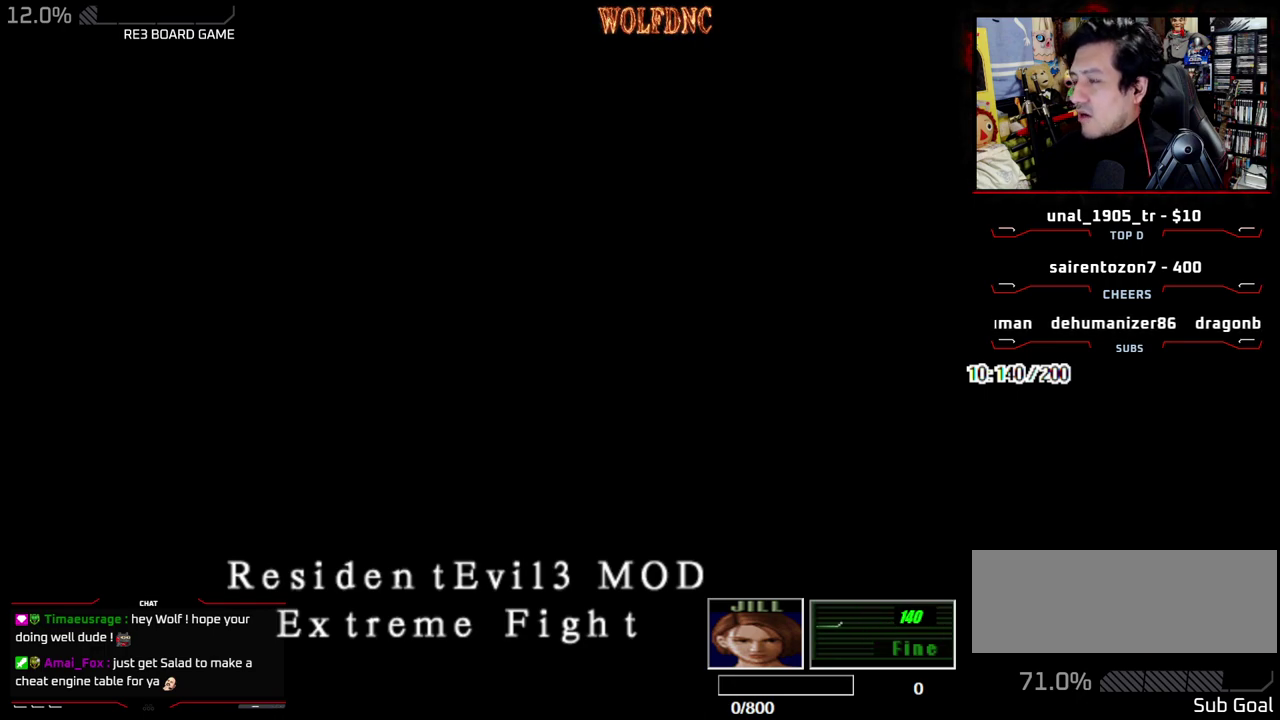
{"buttons": [], "events": [[333, "SELECT", "down"], [383, "SELECT", "up"]]}
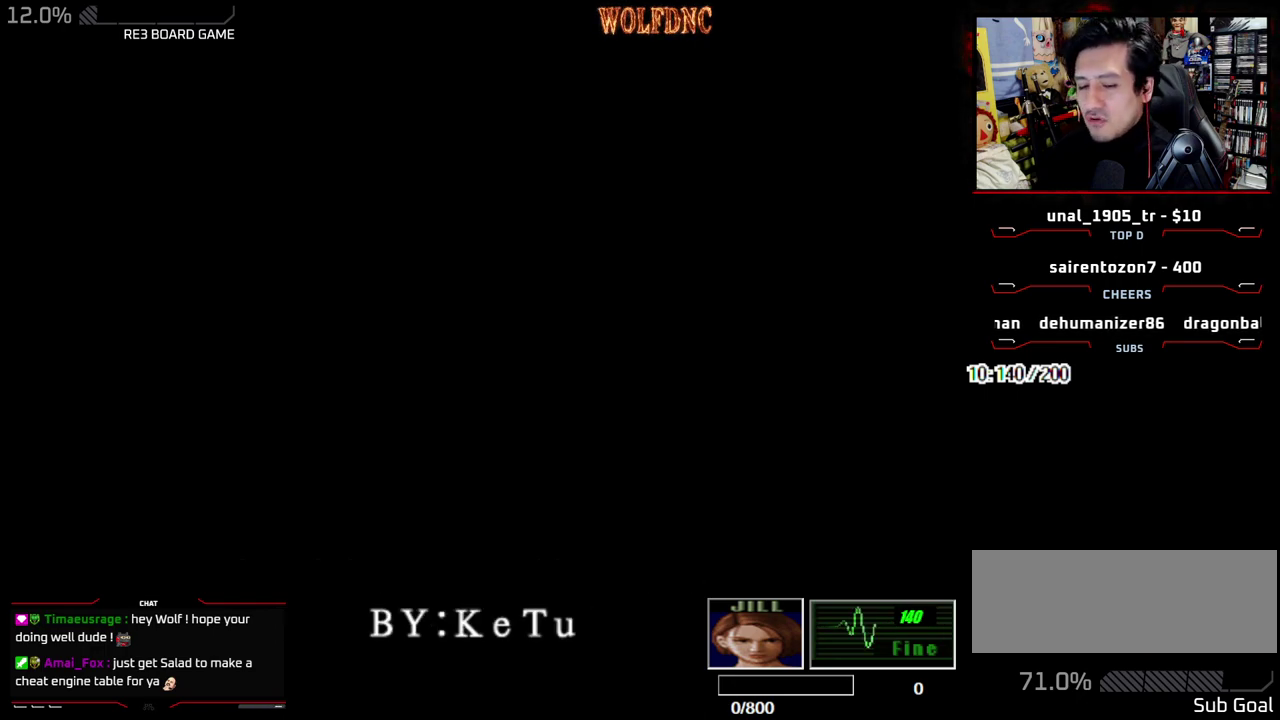
{"buttons": [], "events": [[300, "CROSS", "down"], [300, "SELECT", "down"], [350, "SELECT", "up"], [450, "CROSS", "up"]]}
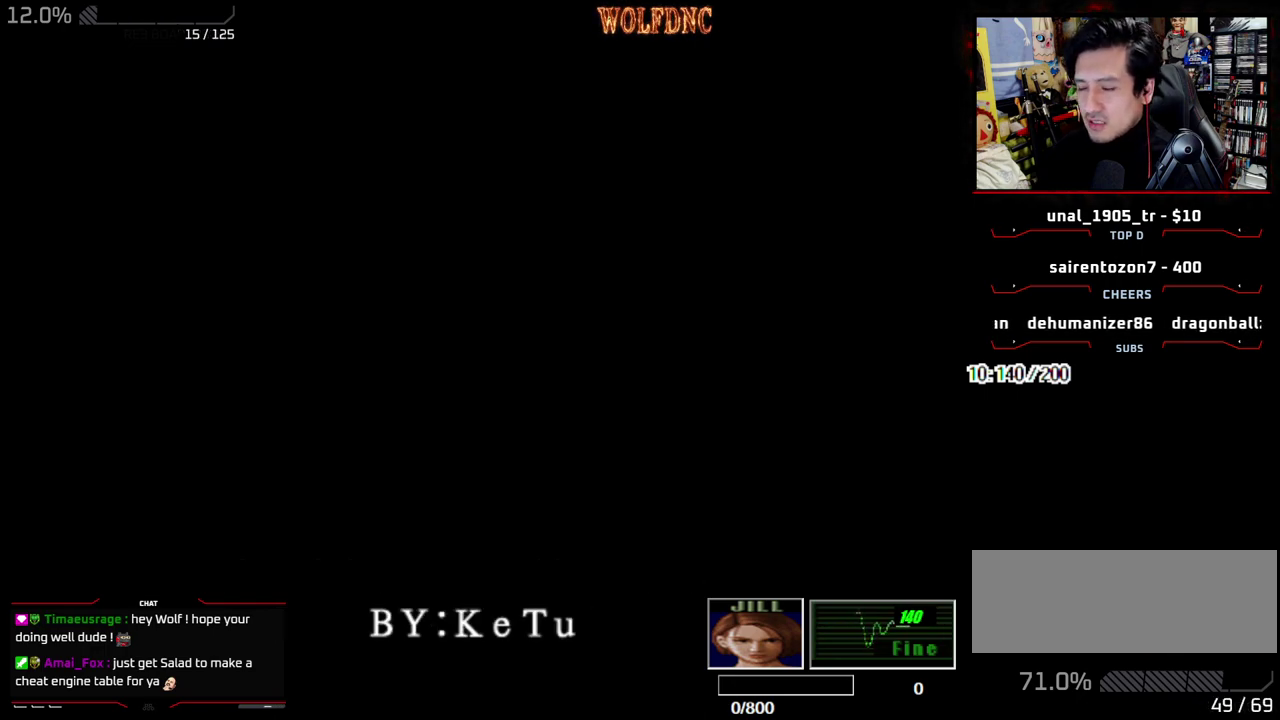
{"buttons": ["CROSS", "SQUARE"], "events": [[33, "CROSS", "down"], [183, "CROSS", "up"], [267, "SELECT", "down"], [317, "SQUARE", "down"], [367, "CROSS", "down"], [367, "SELECT", "up"]]}